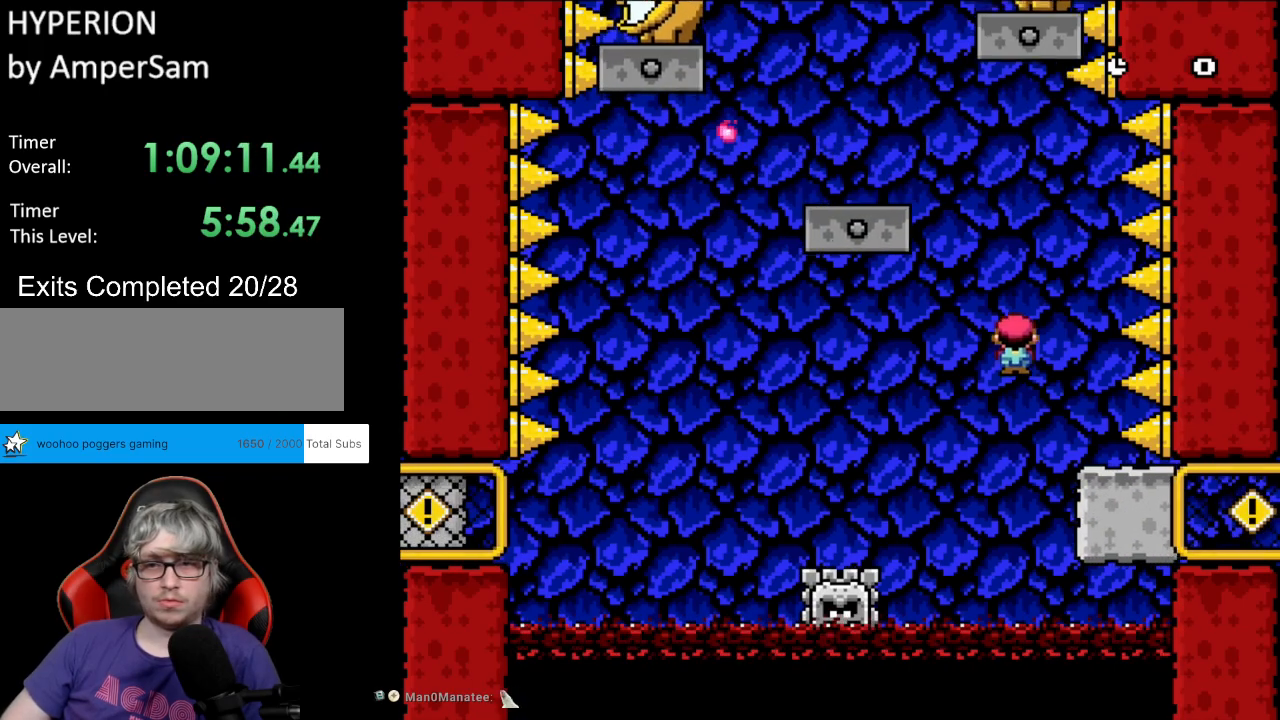
Gameplay with a controller (Nintendo layout); each line is a JSON object with the inputs held at the frame after it. "events" lists button and stick changes between this image and that frame as [ms after this image, input, new state], when the widget could be followed in between. Not read: L3 R3.
{"buttons": ["B", "Y", "DPAD_UP"], "events": [[100, "A", "up"], [100, "X", "up"], [100, "Y", "down"], [117, "DPAD_LEFT", "down"], [117, "DPAD_RIGHT", "up"], [117, "DPAD_UP", "down"], [133, "DPAD_UP", "up"], [400, "B", "down"], [450, "DPAD_UP", "down"], [500, "DPAD_LEFT", "up"]]}
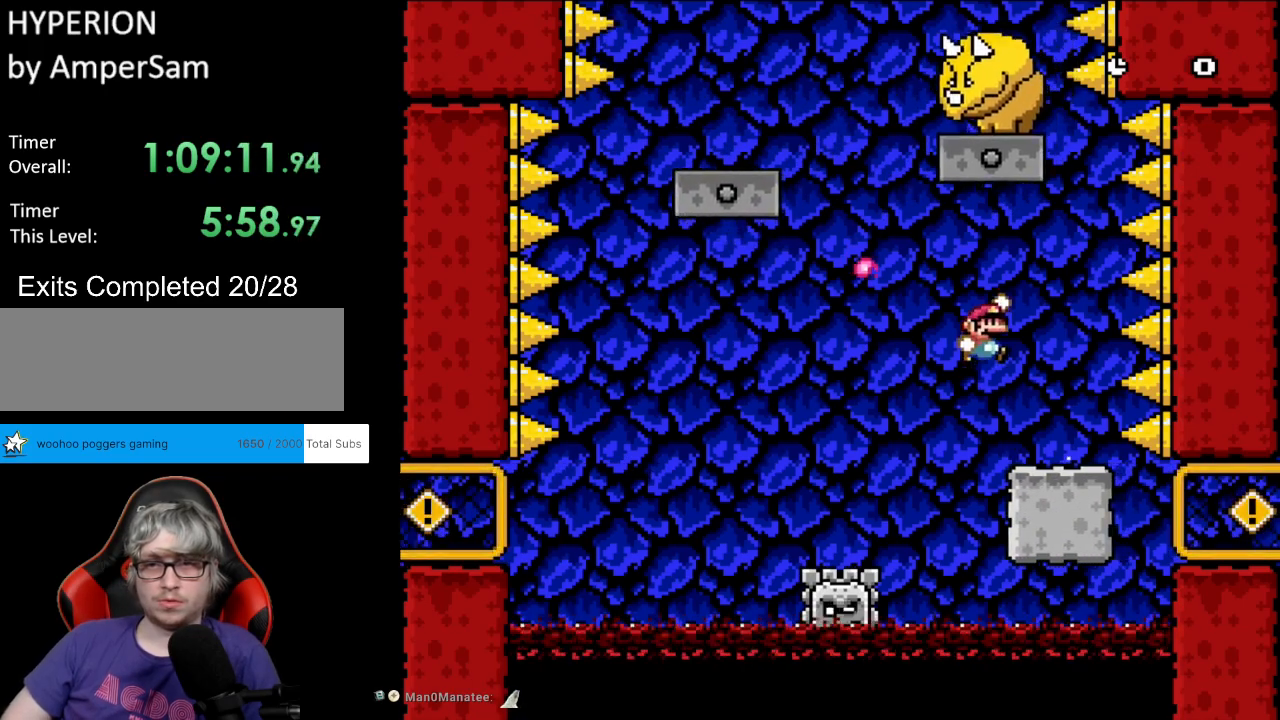
{"buttons": ["X", "DPAD_RIGHT"], "events": [[17, "DPAD_RIGHT", "down"], [17, "DPAD_UP", "up"], [133, "DPAD_RIGHT", "up"], [267, "DPAD_RIGHT", "down"], [317, "B", "up"], [350, "Y", "up"], [367, "X", "down"]]}
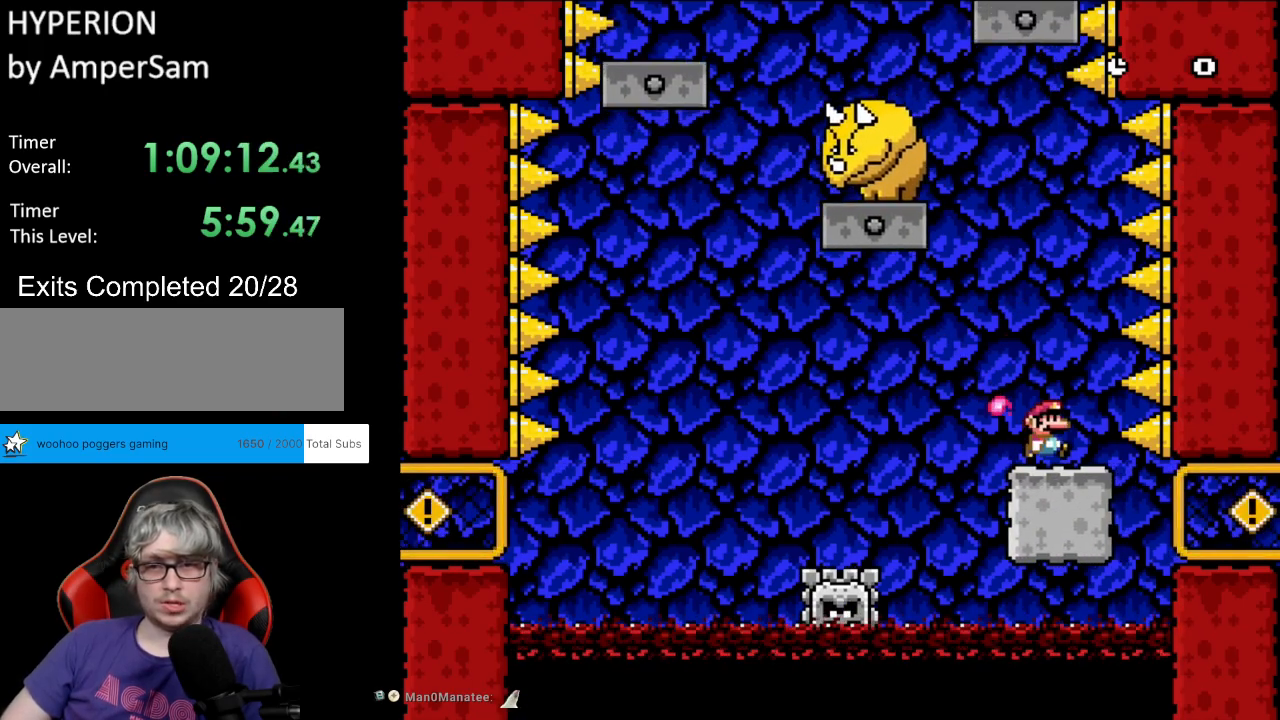
{"buttons": ["A", "X", "DPAD_LEFT"], "events": [[50, "DPAD_UP", "down"], [67, "DPAD_LEFT", "down"], [67, "DPAD_RIGHT", "up"], [83, "A", "down"], [83, "DPAD_UP", "up"], [233, "A", "up"], [367, "A", "down"]]}
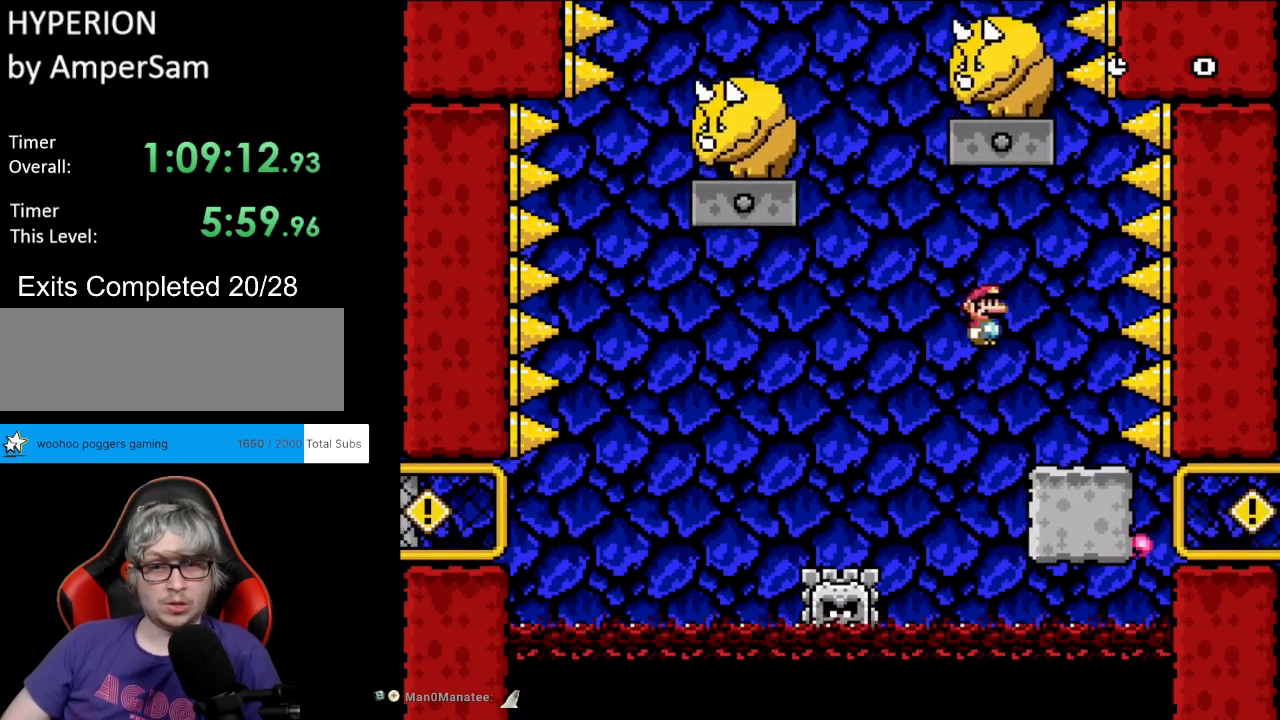
{"buttons": ["A", "X", "DPAD_LEFT"], "events": [[50, "A", "up"], [200, "A", "down"], [217, "DPAD_LEFT", "up"], [250, "DPAD_LEFT", "down"]]}
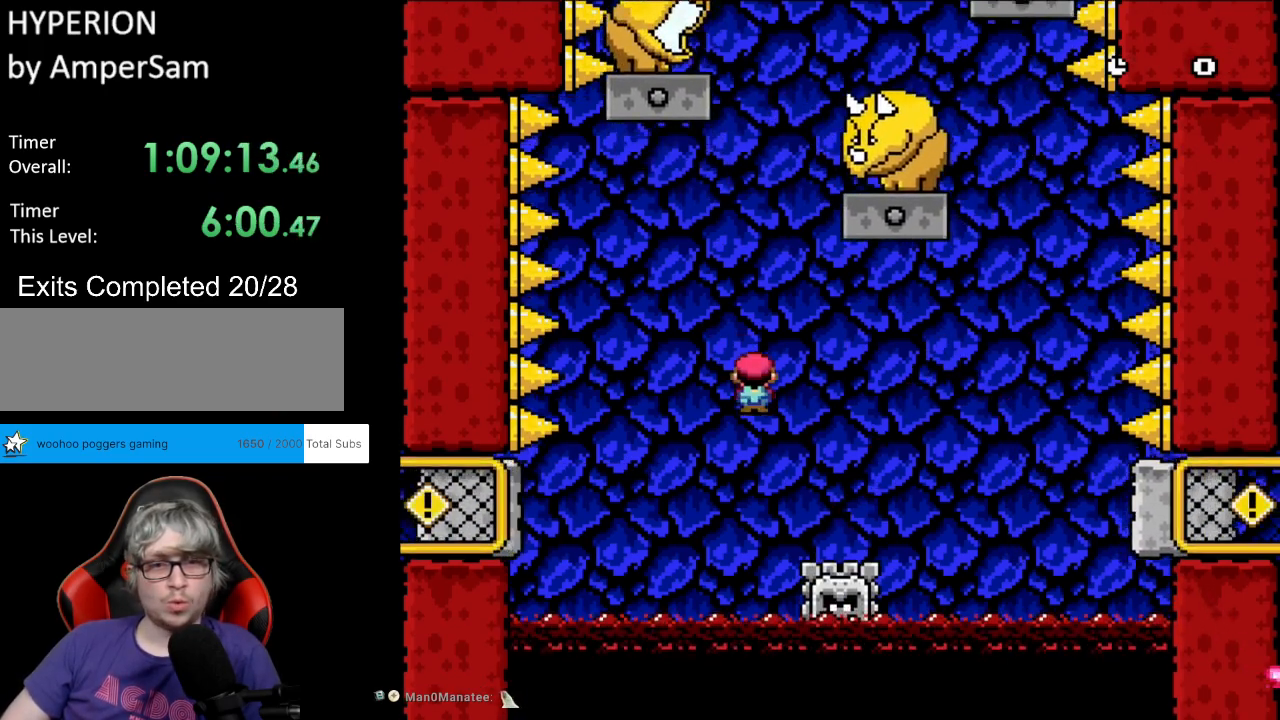
{"buttons": ["Y", "DPAD_RIGHT"], "events": [[17, "A", "up"], [100, "A", "down"], [150, "A", "up"], [267, "Y", "down"], [283, "DPAD_UP", "down"], [283, "X", "up"], [300, "DPAD_LEFT", "up"], [300, "DPAD_RIGHT", "down"], [300, "DPAD_UP", "up"]]}
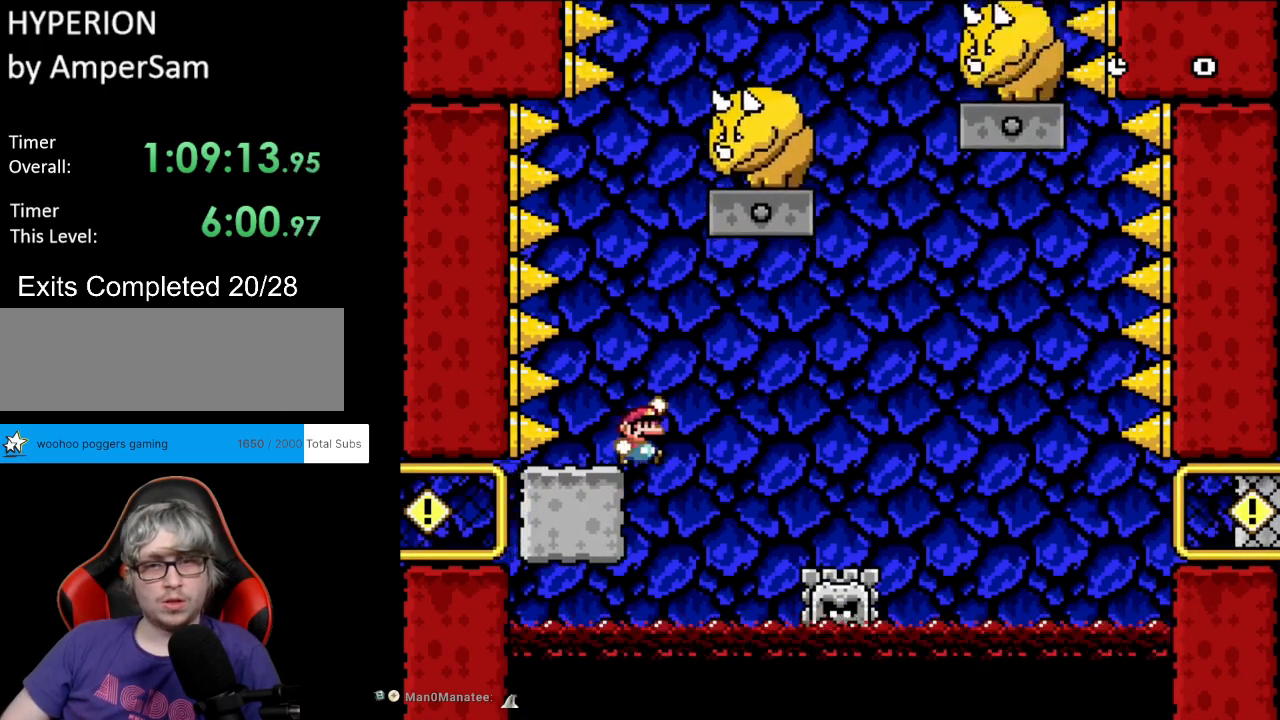
{"buttons": ["Y"], "events": [[33, "B", "down"], [133, "DPAD_UP", "down"], [150, "DPAD_RIGHT", "up"], [167, "DPAD_LEFT", "down"], [233, "DPAD_UP", "up"], [333, "B", "up"], [367, "DPAD_LEFT", "up"]]}
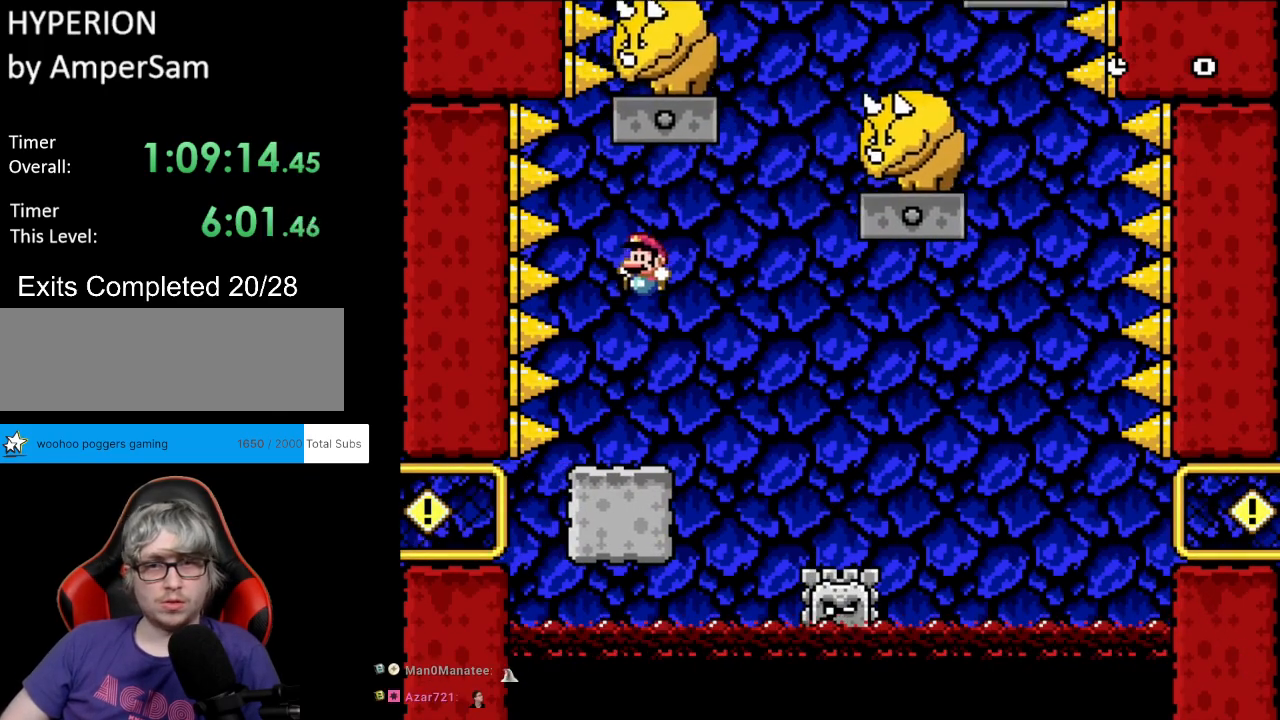
{"buttons": ["B", "Y", "DPAD_LEFT"], "events": [[83, "DPAD_RIGHT", "down"], [350, "B", "down"], [450, "DPAD_RIGHT", "up"], [467, "DPAD_LEFT", "down"]]}
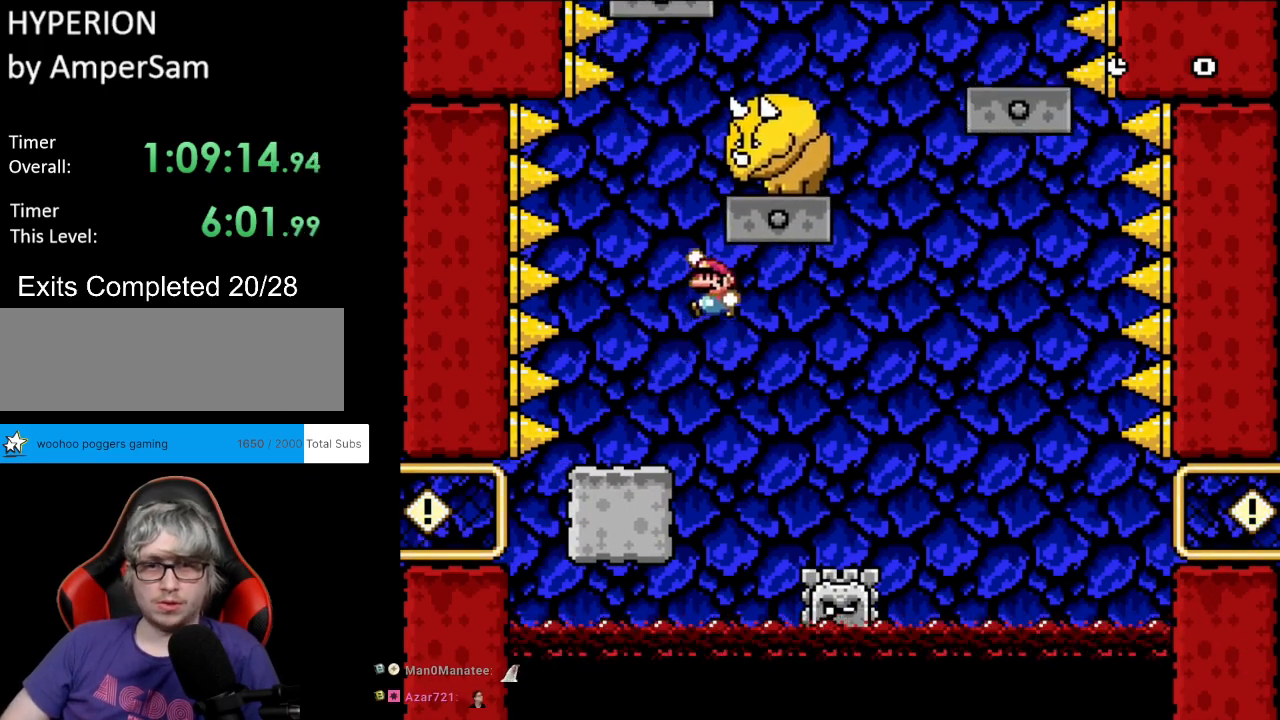
{"buttons": ["A", "X", "DPAD_RIGHT"], "events": [[200, "B", "up"], [267, "Y", "up"], [283, "X", "down"], [367, "DPAD_LEFT", "up"], [383, "DPAD_RIGHT", "down"], [417, "A", "down"]]}
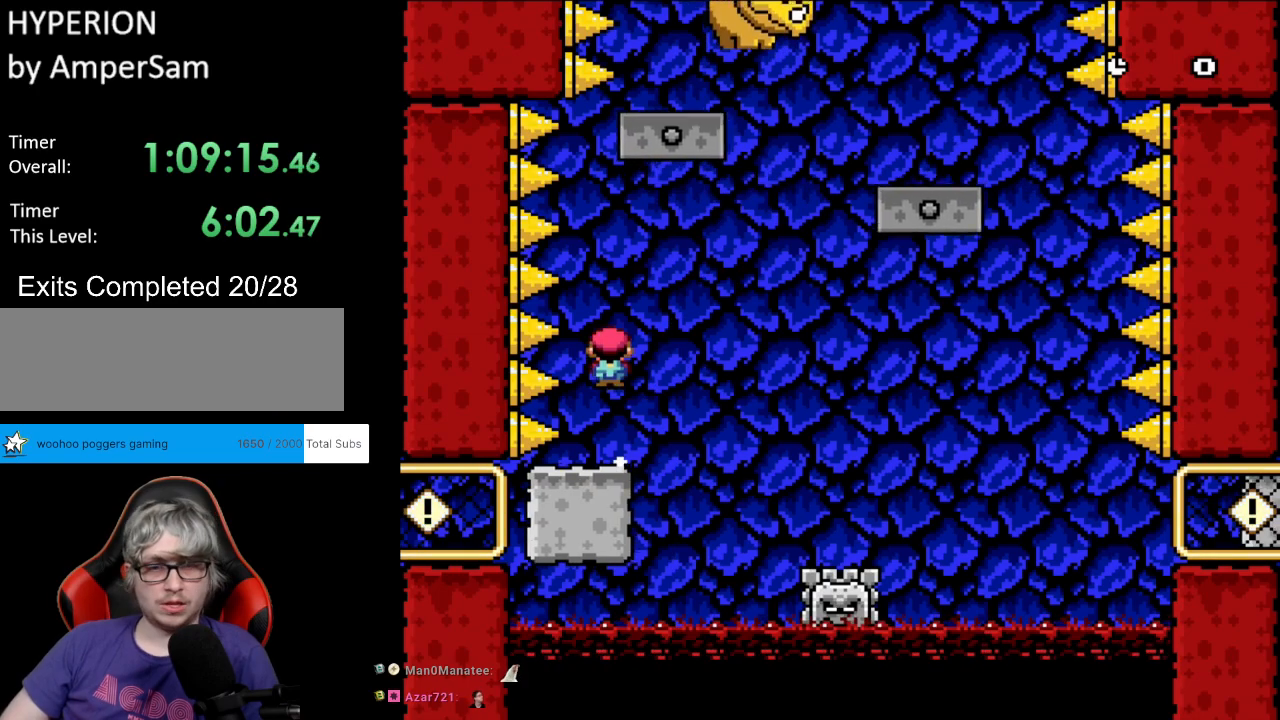
{"buttons": ["A", "X", "DPAD_RIGHT"], "events": [[50, "A", "up"], [317, "A", "down"]]}
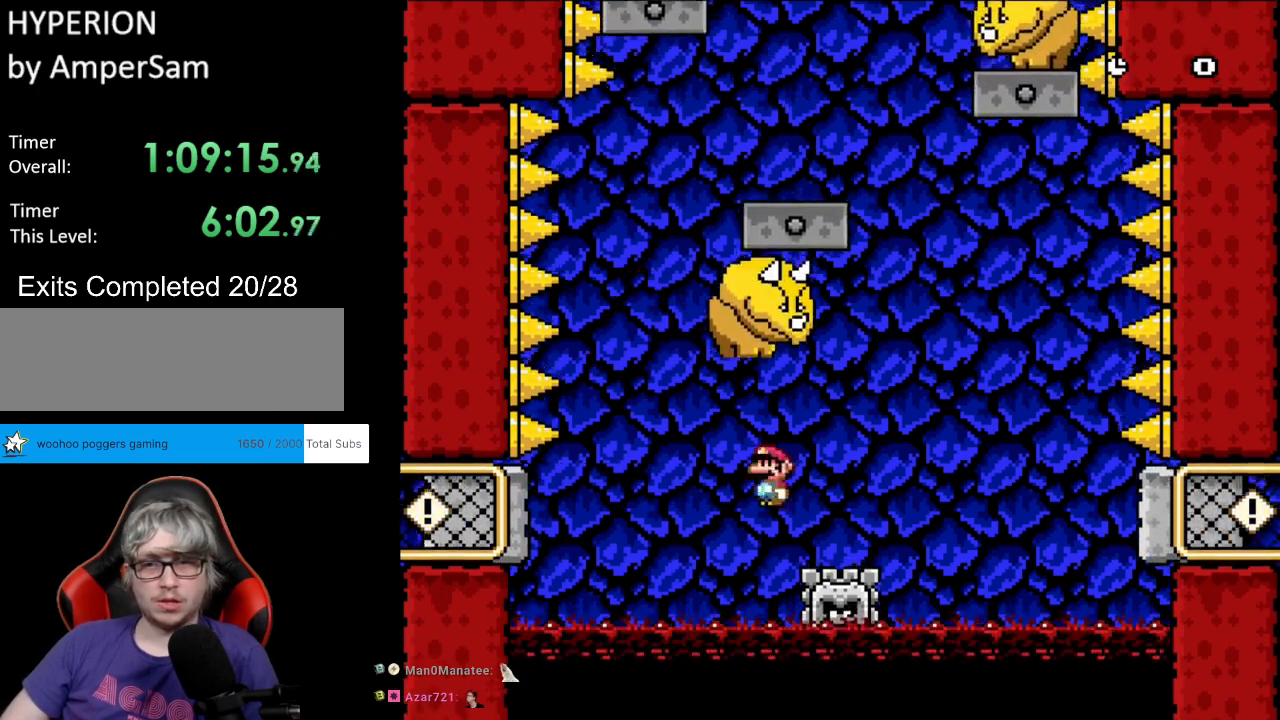
{"buttons": ["A", "X", "DPAD_RIGHT"], "events": [[267, "A", "up"], [367, "A", "down"]]}
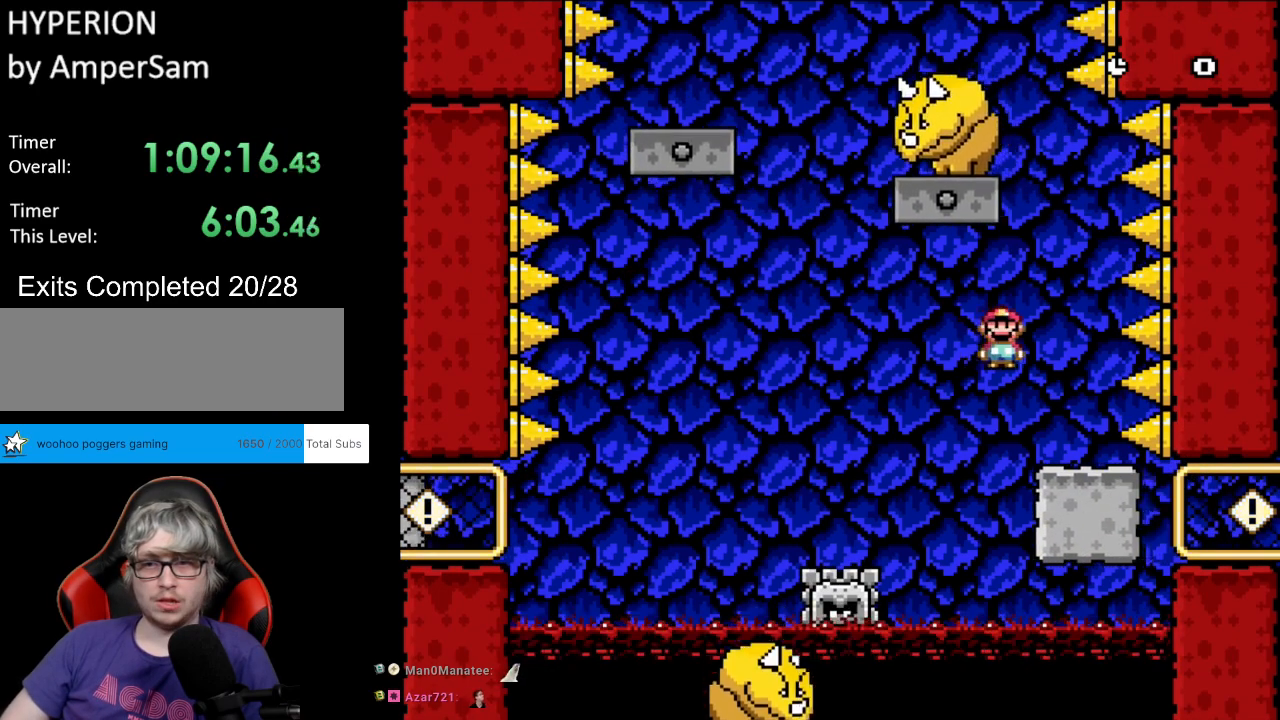
{"buttons": ["X"], "events": [[67, "A", "up"], [67, "DPAD_RIGHT", "up"], [67, "DPAD_UP", "down"], [83, "DPAD_LEFT", "down"], [83, "DPAD_UP", "up"], [183, "DPAD_LEFT", "up"]]}
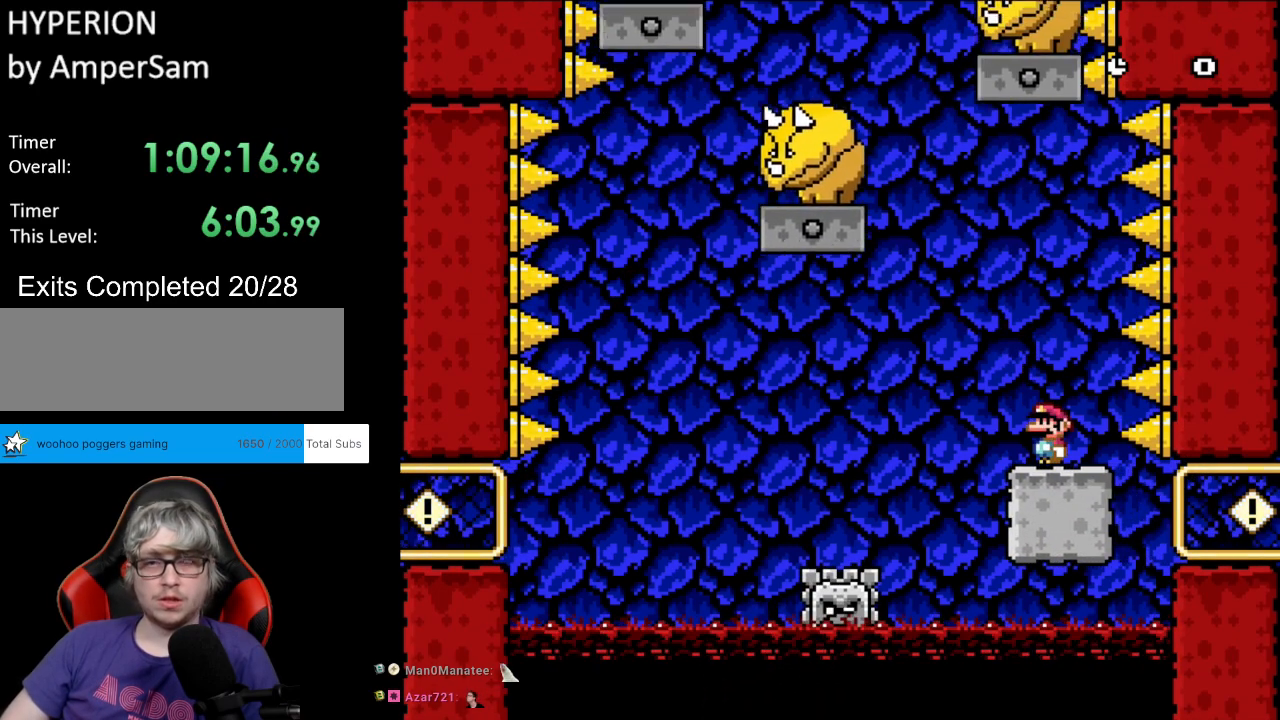
{"buttons": ["X"], "events": []}
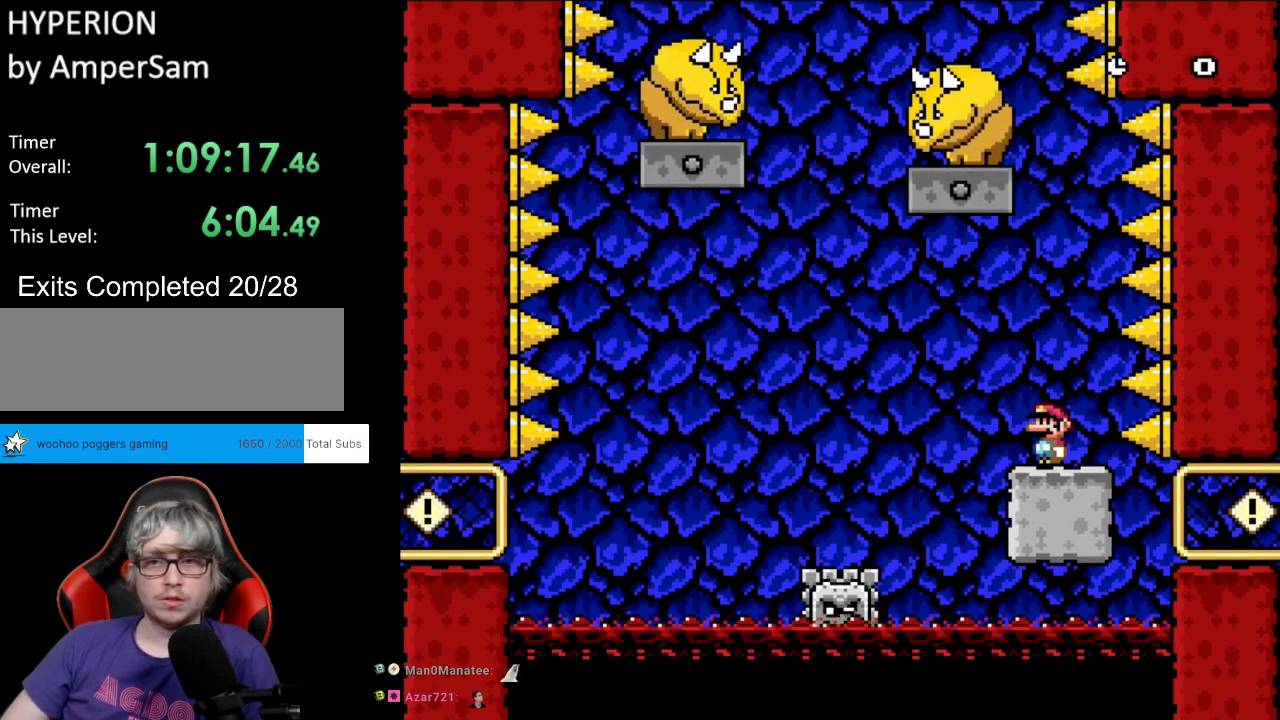
{"buttons": ["A", "X", "DPAD_UP", "DPAD_LEFT"], "events": [[467, "A", "down"], [500, "DPAD_LEFT", "down"], [500, "DPAD_UP", "down"]]}
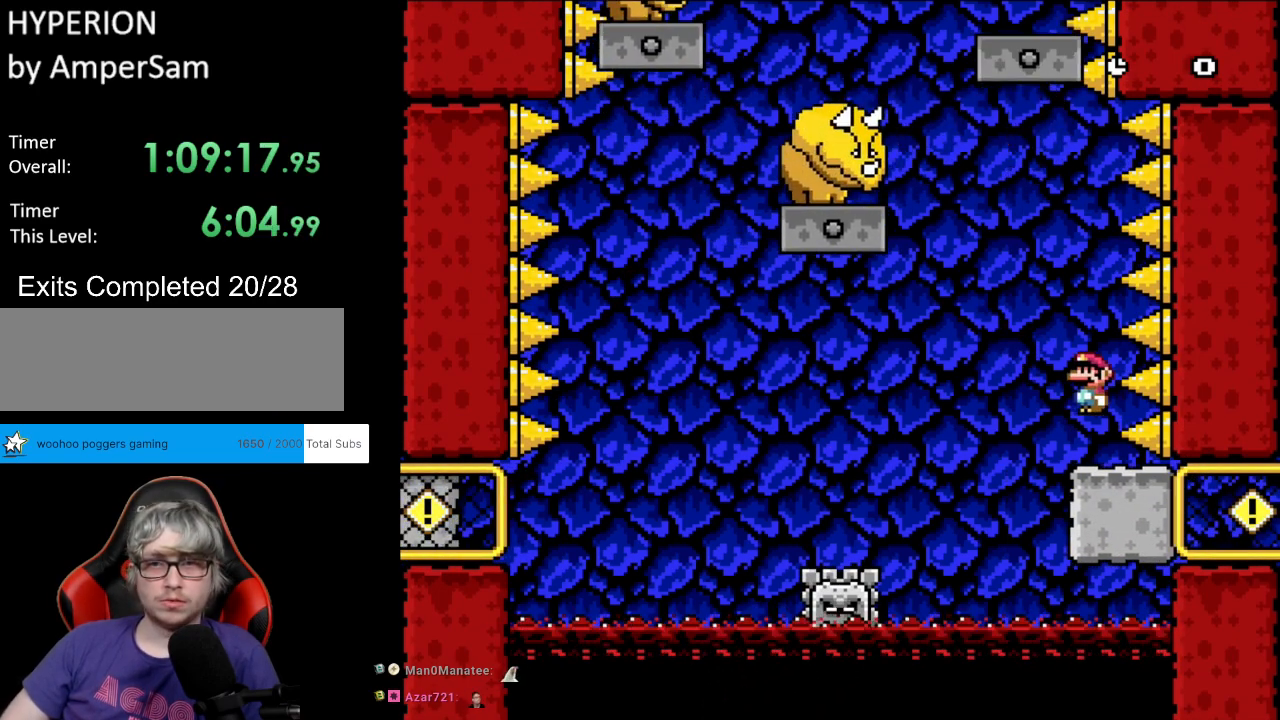
{"buttons": ["X", "DPAD_UP", "DPAD_LEFT"], "events": [[117, "A", "up"], [233, "A", "down"], [400, "A", "up"]]}
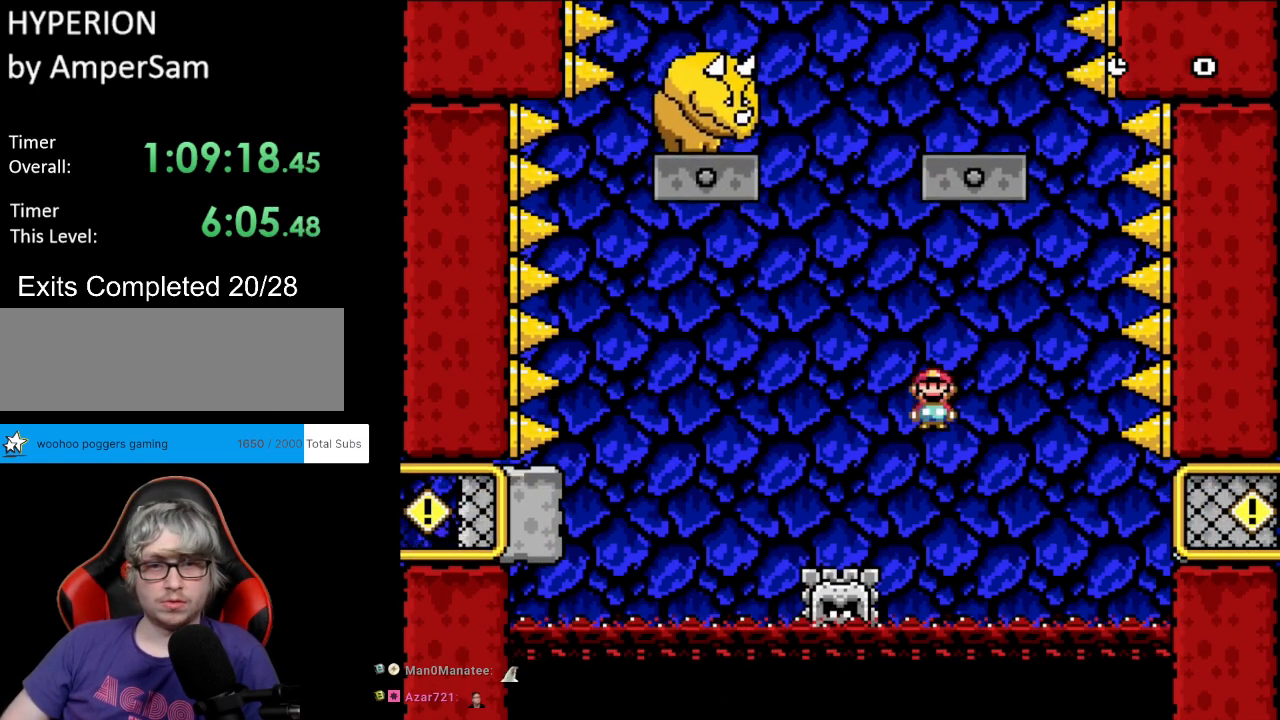
{"buttons": ["A", "X"], "events": [[67, "A", "down"], [217, "DPAD_UP", "up"], [483, "DPAD_UP", "down"], [500, "DPAD_LEFT", "up"], [500, "DPAD_UP", "up"]]}
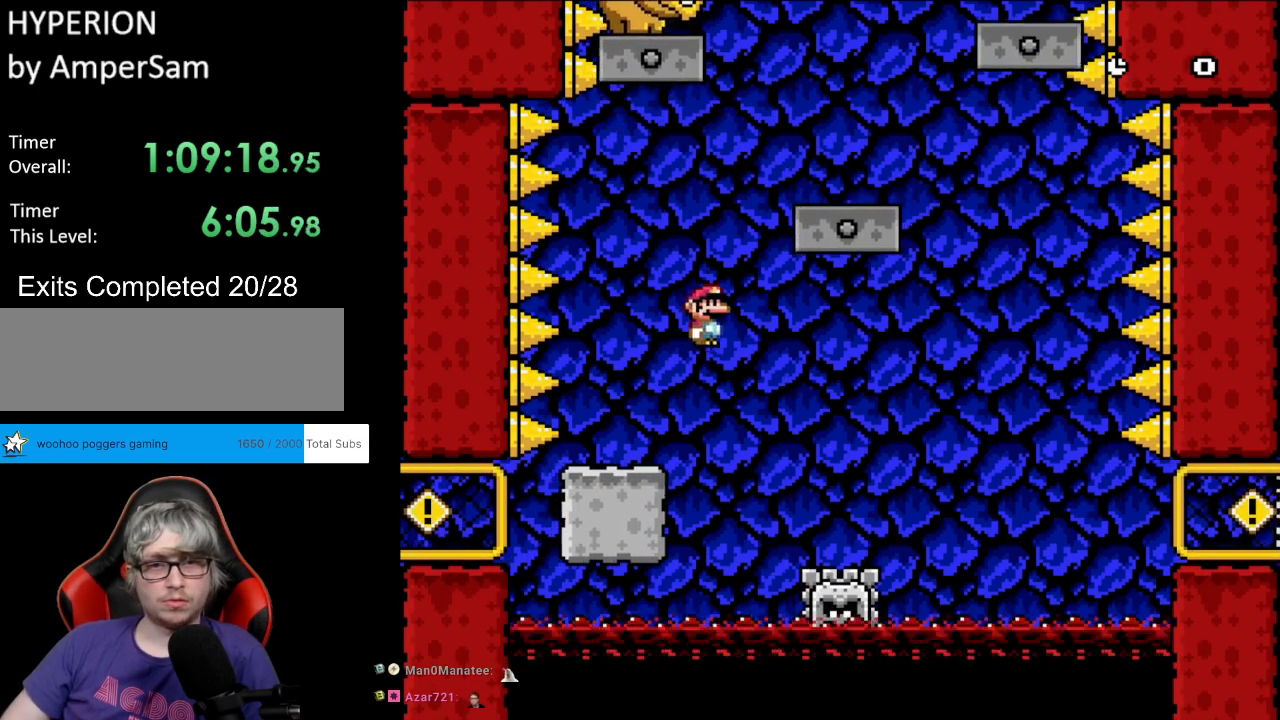
{"buttons": ["X", "DPAD_RIGHT"], "events": [[17, "DPAD_RIGHT", "down"], [183, "DPAD_LEFT", "down"], [183, "DPAD_RIGHT", "up"], [183, "DPAD_UP", "down"], [217, "DPAD_UP", "up"], [500, "A", "up"], [500, "DPAD_LEFT", "up"], [500, "DPAD_RIGHT", "down"]]}
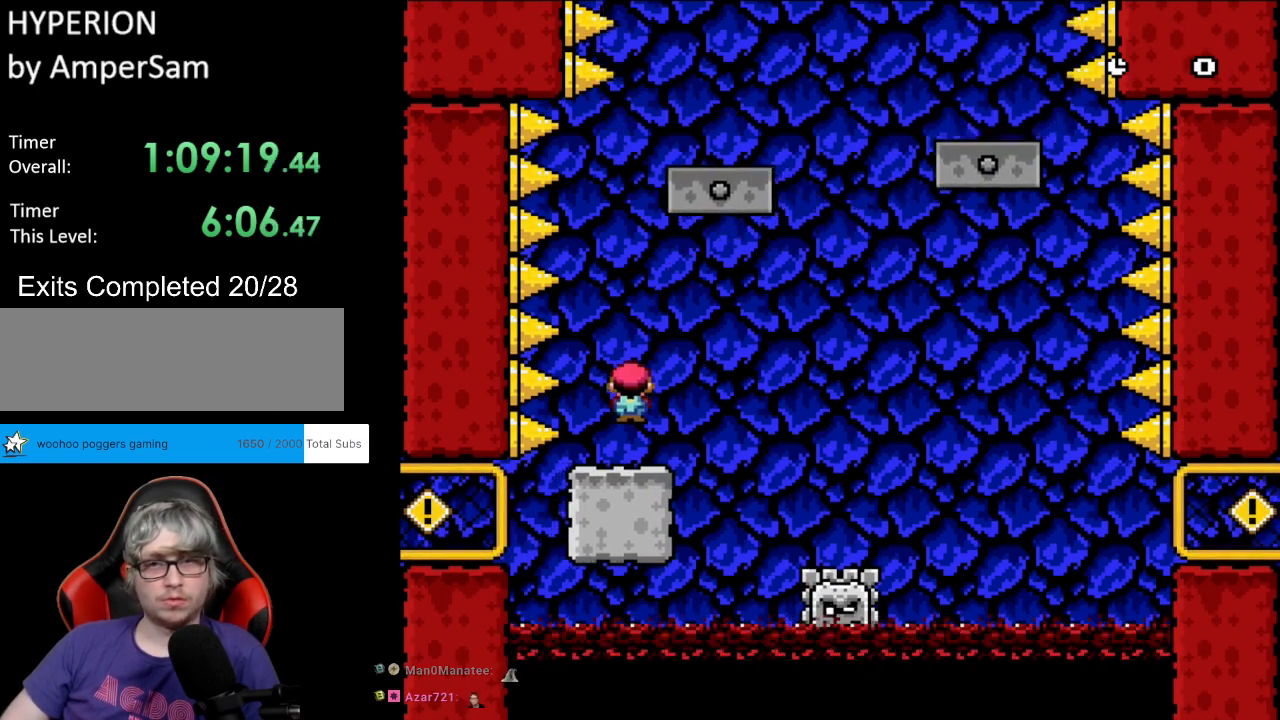
{"buttons": ["X"], "events": [[83, "DPAD_RIGHT", "up"], [100, "Y", "down"], [117, "X", "up"], [367, "Y", "up"], [467, "X", "down"]]}
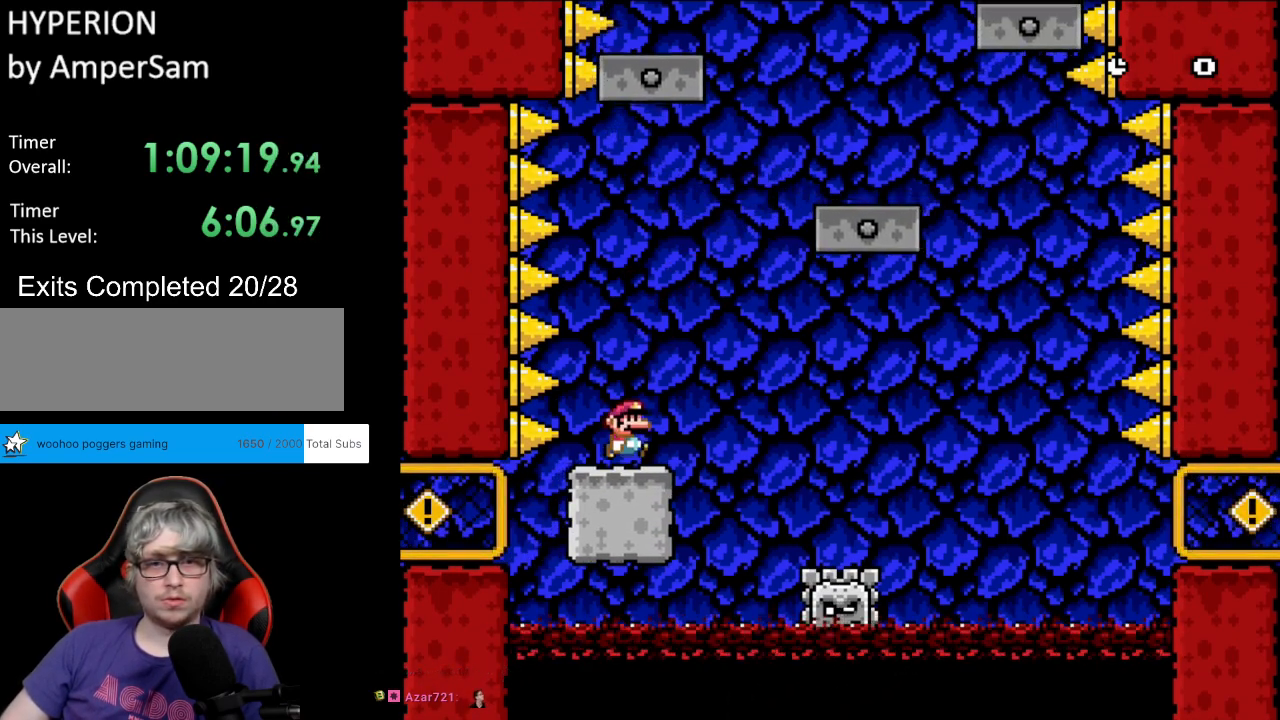
{"buttons": ["X", "DPAD_RIGHT"], "events": [[17, "DPAD_RIGHT", "down"], [150, "A", "down"], [267, "A", "up"]]}
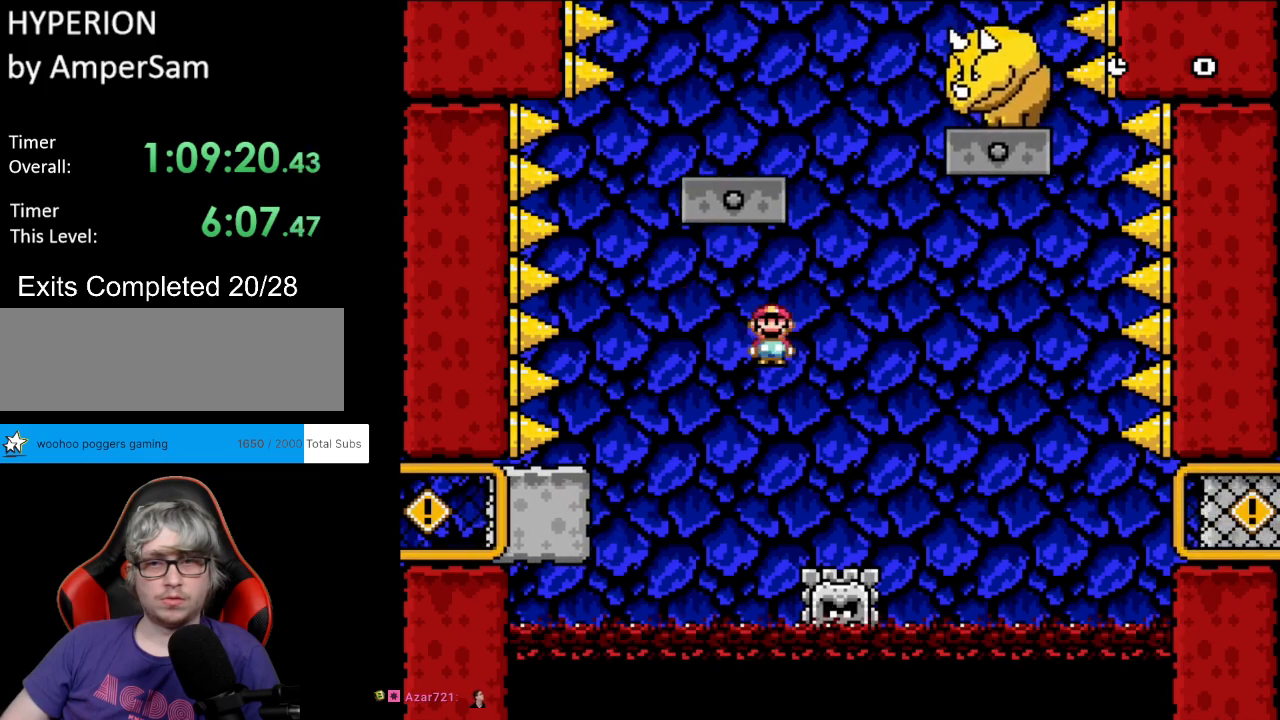
{"buttons": ["X", "DPAD_RIGHT"], "events": [[50, "DPAD_RIGHT", "up"], [50, "DPAD_UP", "down"], [67, "DPAD_LEFT", "down"], [67, "DPAD_UP", "up"], [133, "DPAD_LEFT", "up"], [133, "DPAD_UP", "down"], [150, "DPAD_RIGHT", "down"], [150, "DPAD_UP", "up"], [183, "A", "down"], [483, "A", "up"]]}
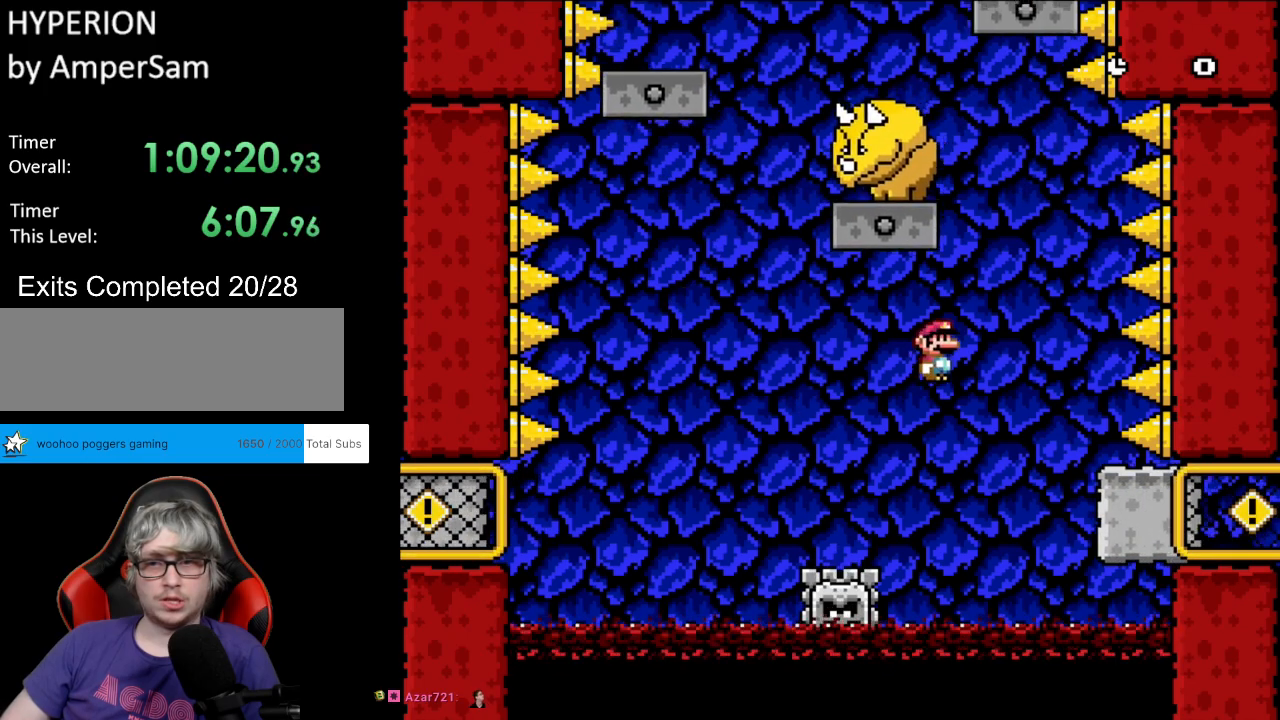
{"buttons": ["Y", "DPAD_LEFT"], "events": [[83, "A", "down"], [150, "A", "up"], [167, "Y", "down"], [217, "X", "up"], [267, "DPAD_RIGHT", "up"], [267, "DPAD_UP", "down"], [283, "DPAD_LEFT", "down"], [300, "DPAD_UP", "up"]]}
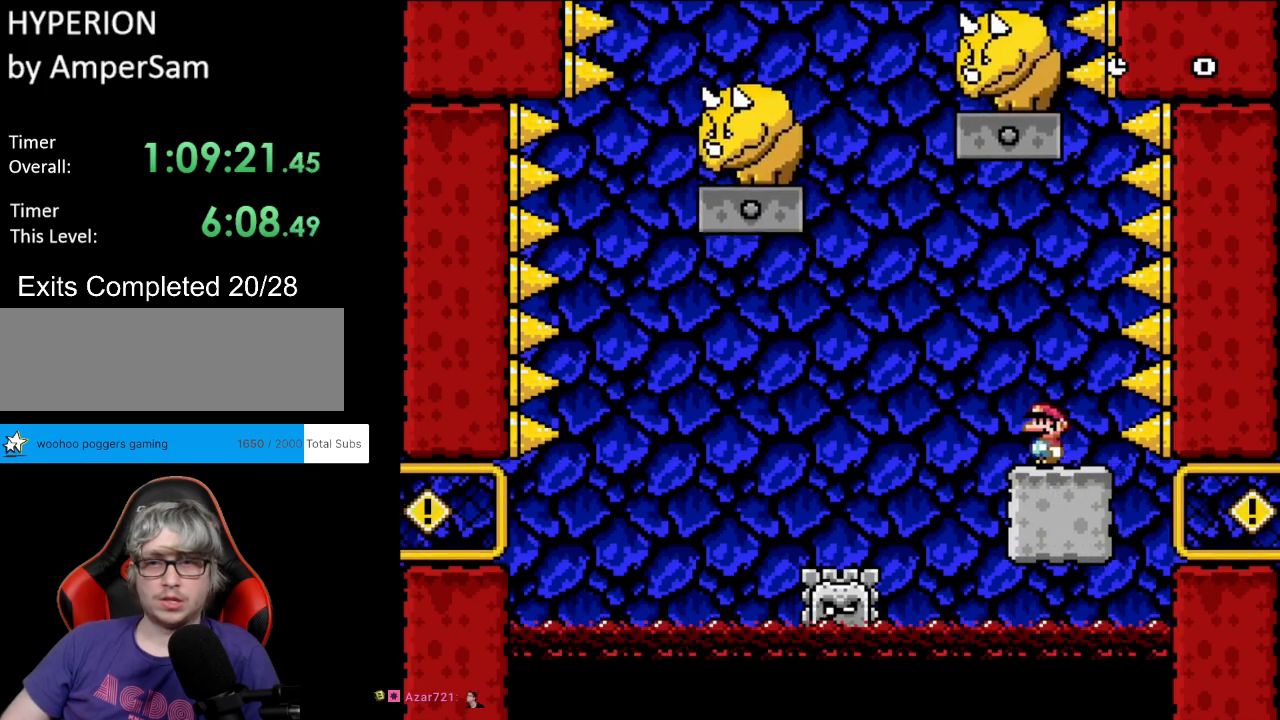
{"buttons": ["B", "Y", "DPAD_RIGHT"], "events": [[50, "B", "down"], [217, "DPAD_UP", "down"], [233, "DPAD_LEFT", "up"], [233, "DPAD_RIGHT", "down"], [233, "DPAD_UP", "up"]]}
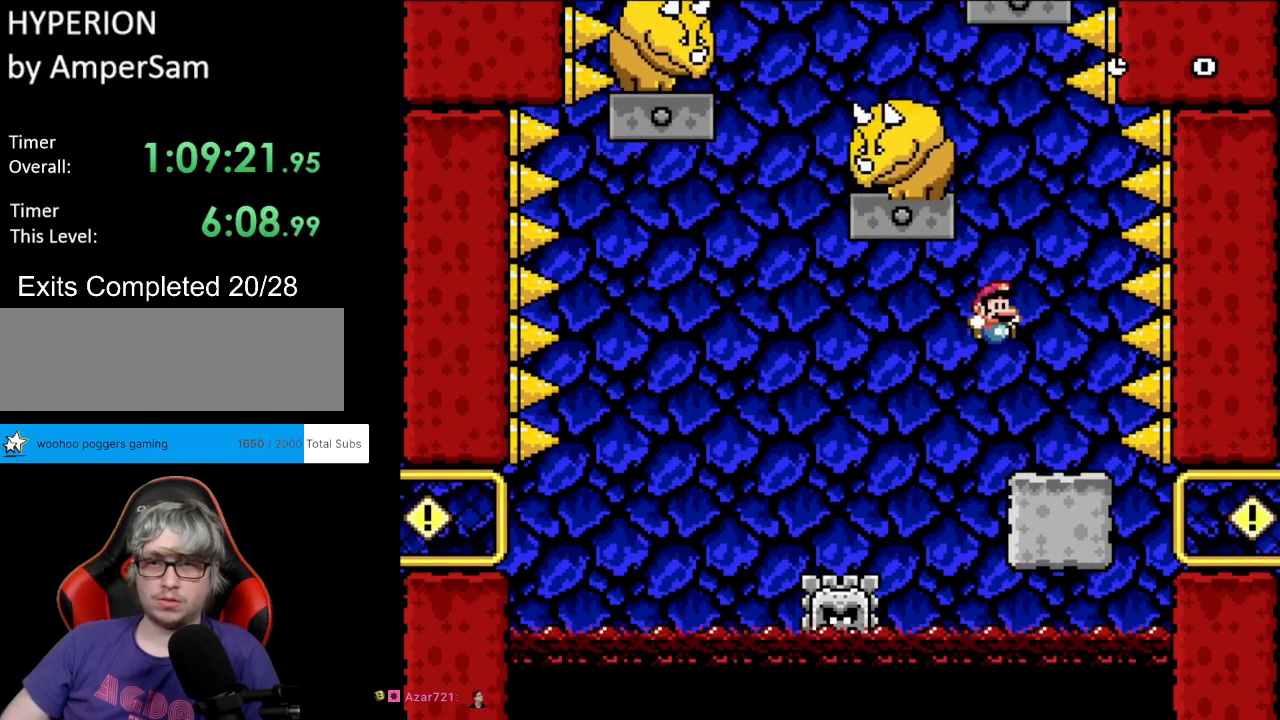
{"buttons": ["X", "DPAD_LEFT"], "events": [[33, "B", "up"], [83, "Y", "up"], [100, "X", "down"], [133, "DPAD_LEFT", "down"], [133, "DPAD_RIGHT", "up"], [233, "A", "down"], [333, "A", "up"]]}
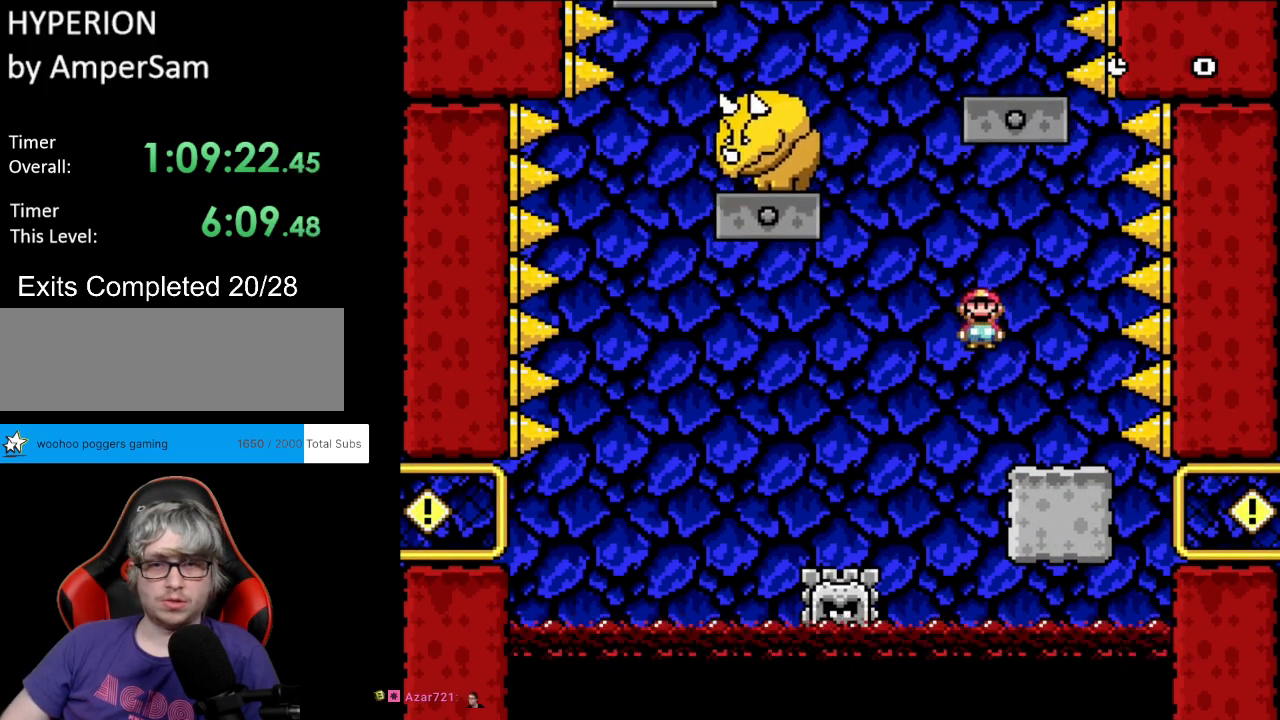
{"buttons": ["X"], "events": [[83, "A", "down"], [250, "DPAD_UP", "down"], [267, "DPAD_LEFT", "up"], [267, "DPAD_UP", "up"], [283, "DPAD_RIGHT", "down"], [433, "DPAD_RIGHT", "up"], [467, "A", "up"]]}
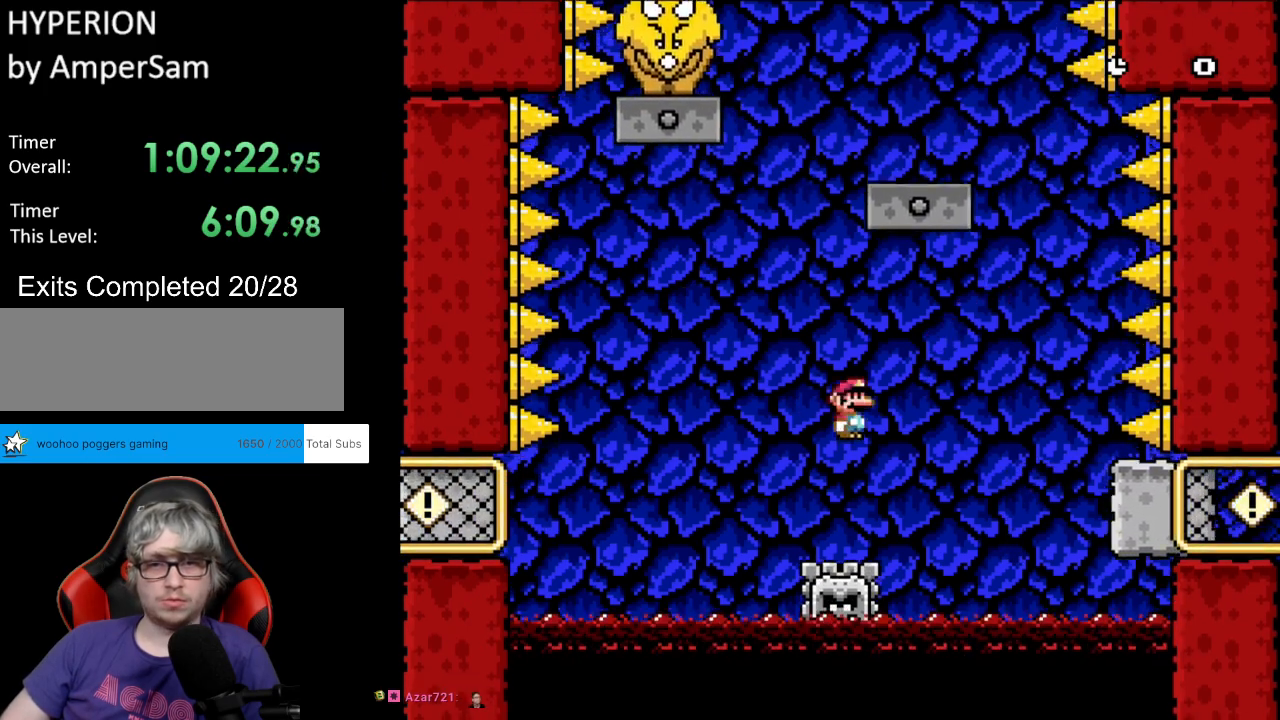
{"buttons": ["A", "X", "DPAD_LEFT"], "events": [[333, "A", "down"], [433, "DPAD_LEFT", "down"]]}
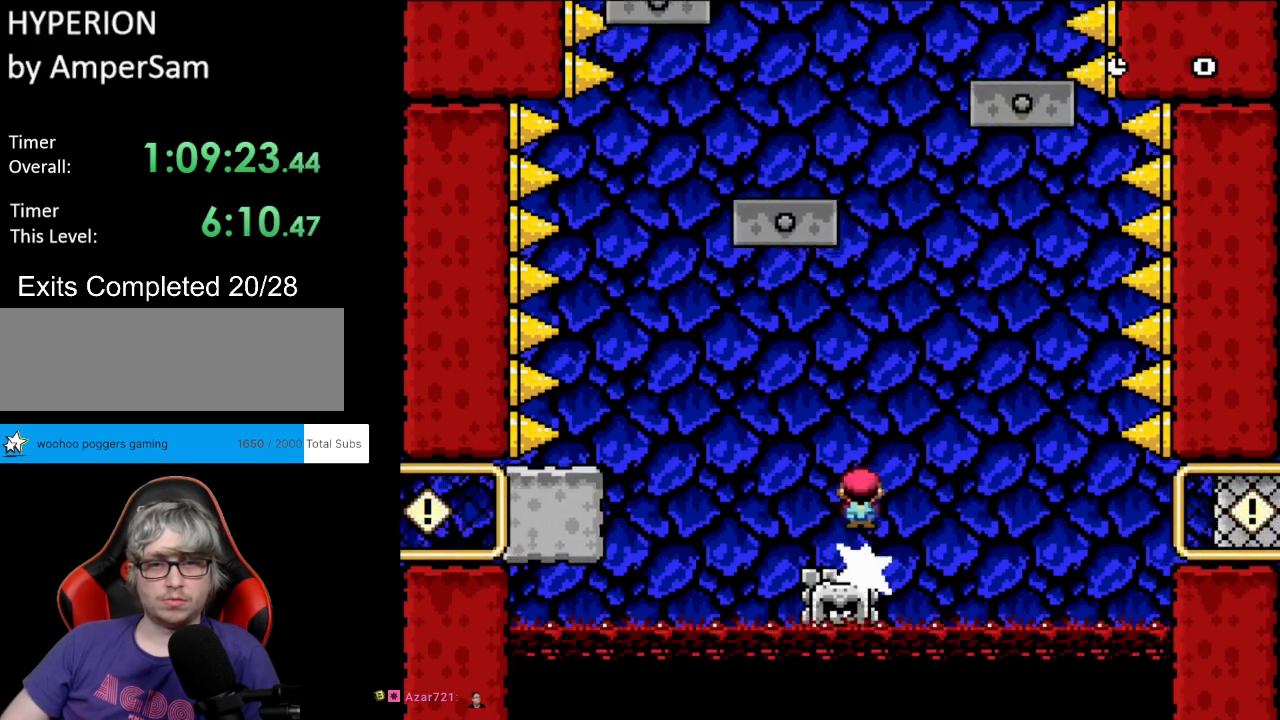
{"buttons": ["A", "X", "DPAD_LEFT"], "events": [[33, "DPAD_LEFT", "up"], [167, "DPAD_LEFT", "down"]]}
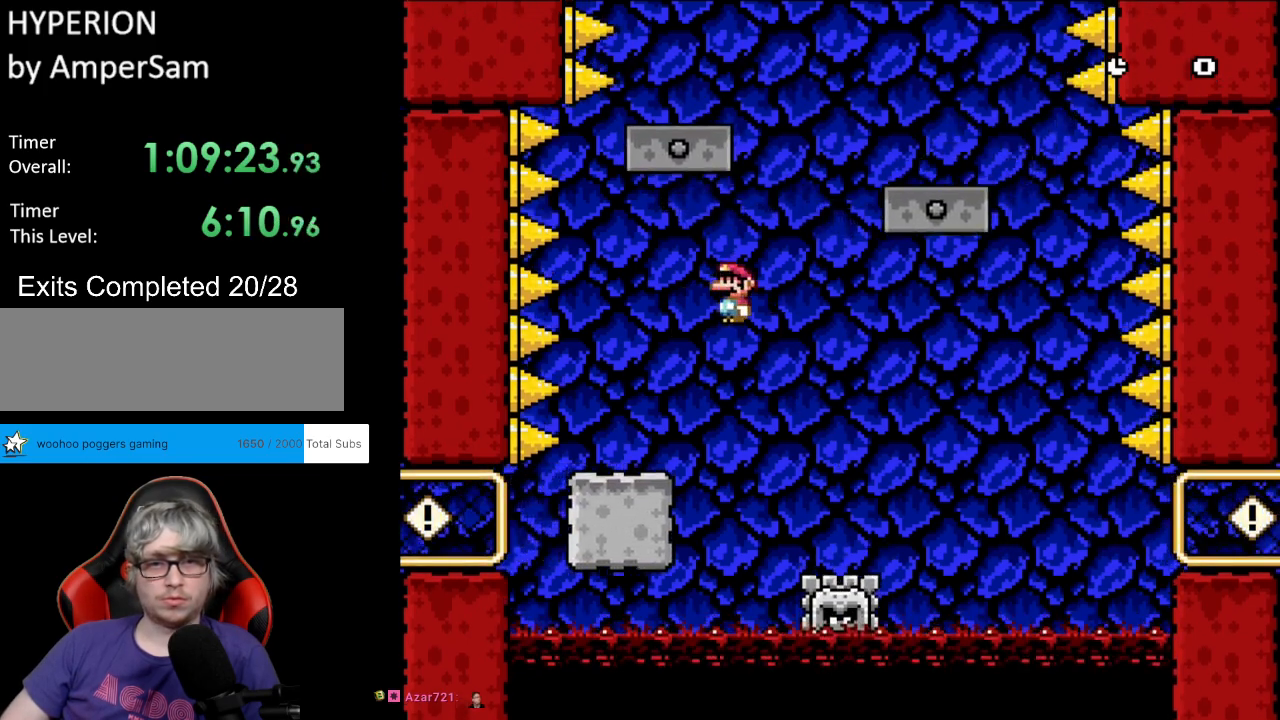
{"buttons": ["X"], "events": [[133, "DPAD_LEFT", "up"], [150, "DPAD_RIGHT", "down"], [167, "A", "up"], [317, "DPAD_RIGHT", "up"]]}
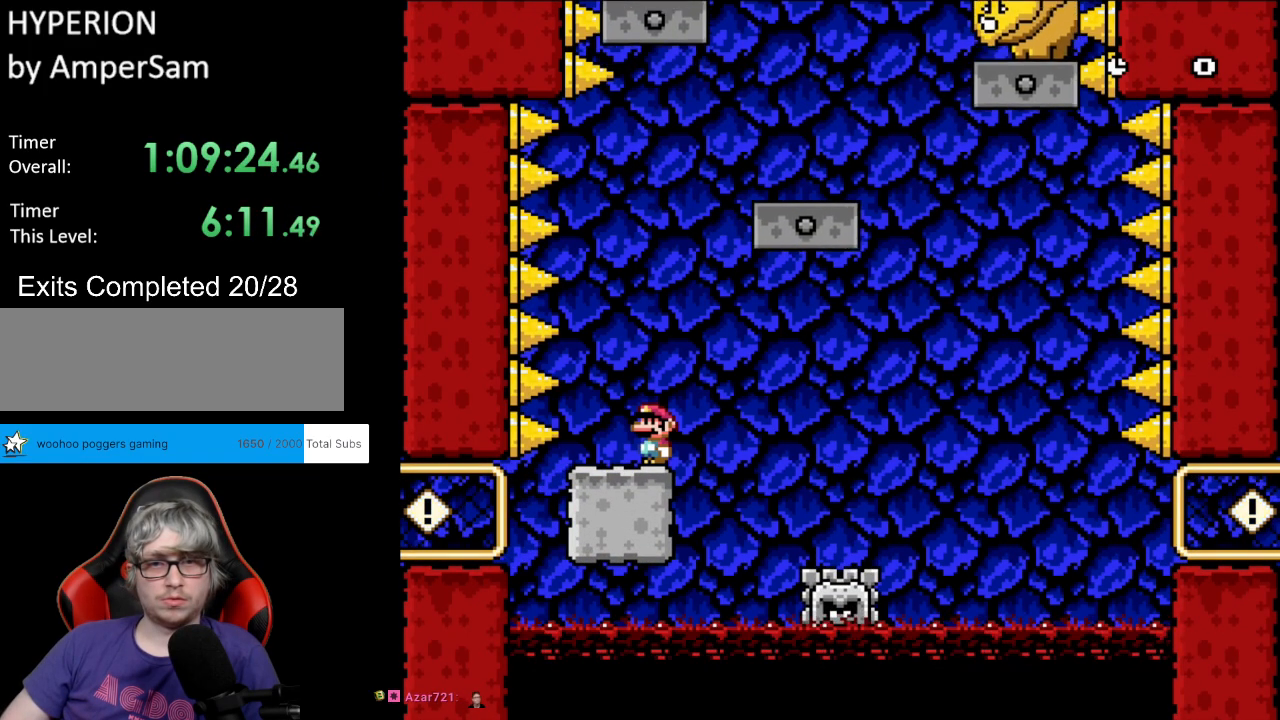
{"buttons": ["A", "X", "DPAD_RIGHT"], "events": [[233, "A", "down"], [250, "DPAD_RIGHT", "down"], [333, "A", "up"], [500, "A", "down"]]}
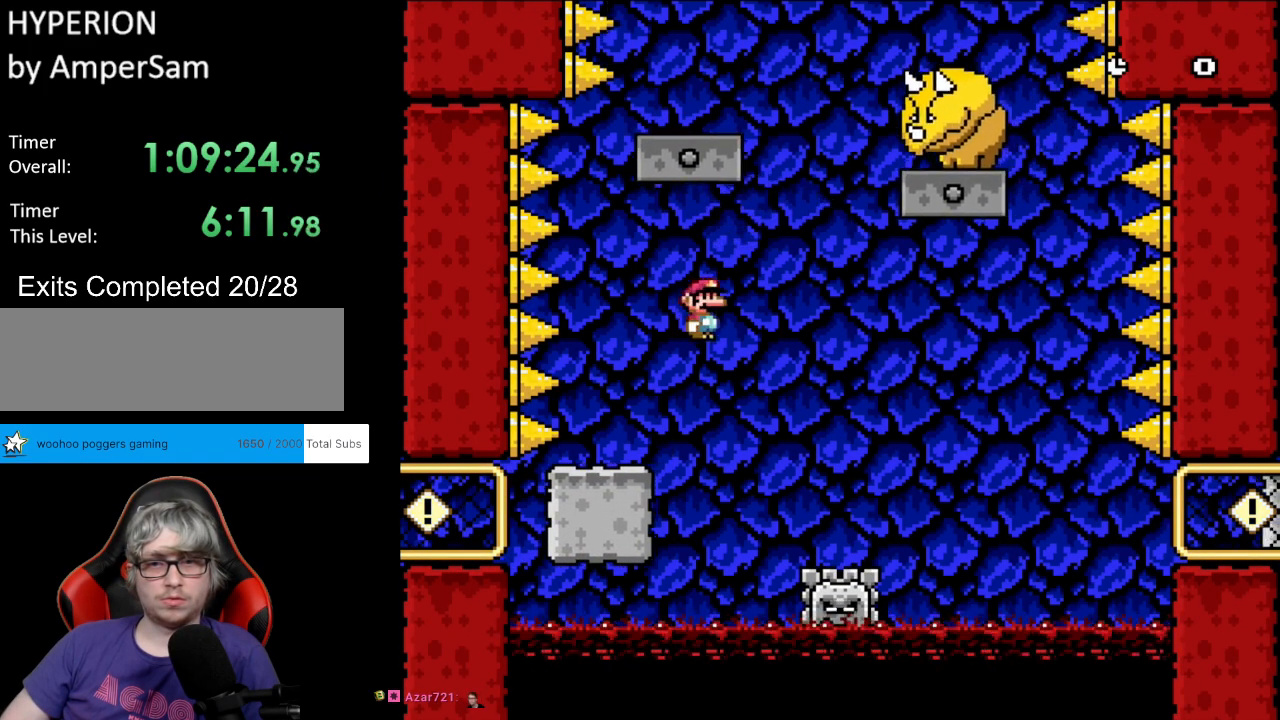
{"buttons": ["A", "X"], "events": [[17, "DPAD_RIGHT", "up"]]}
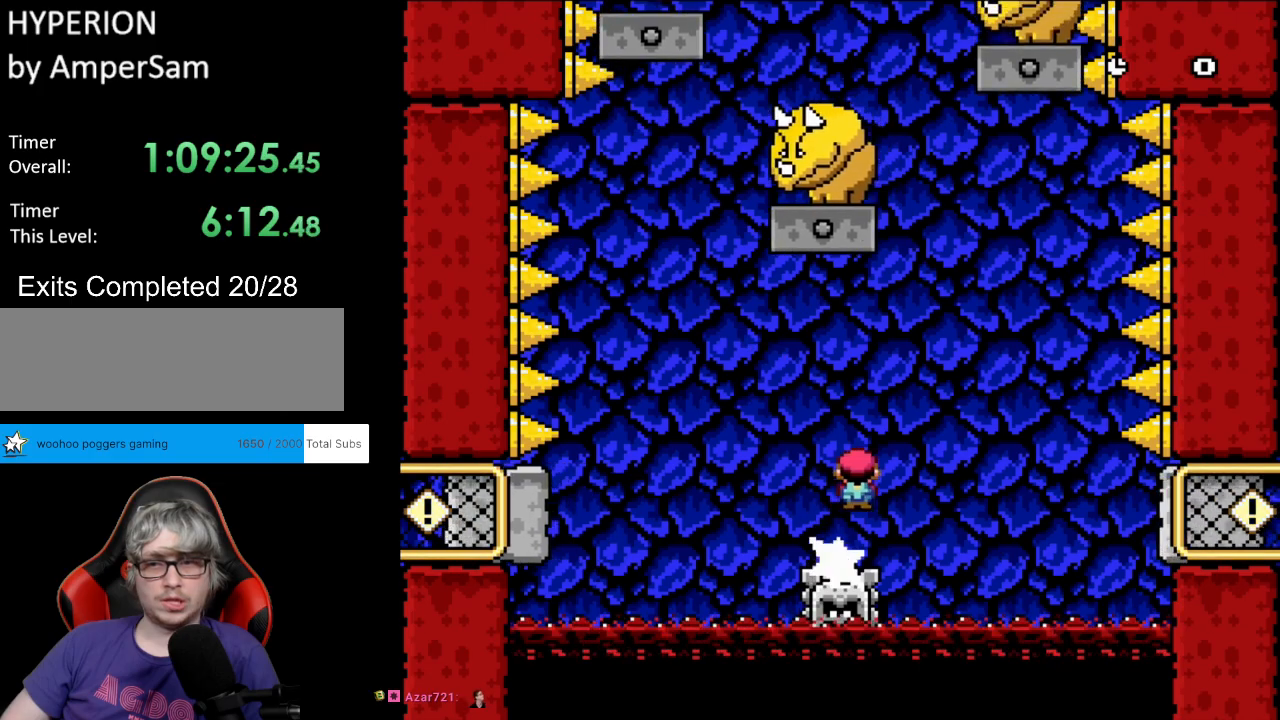
{"buttons": ["A", "X"], "events": []}